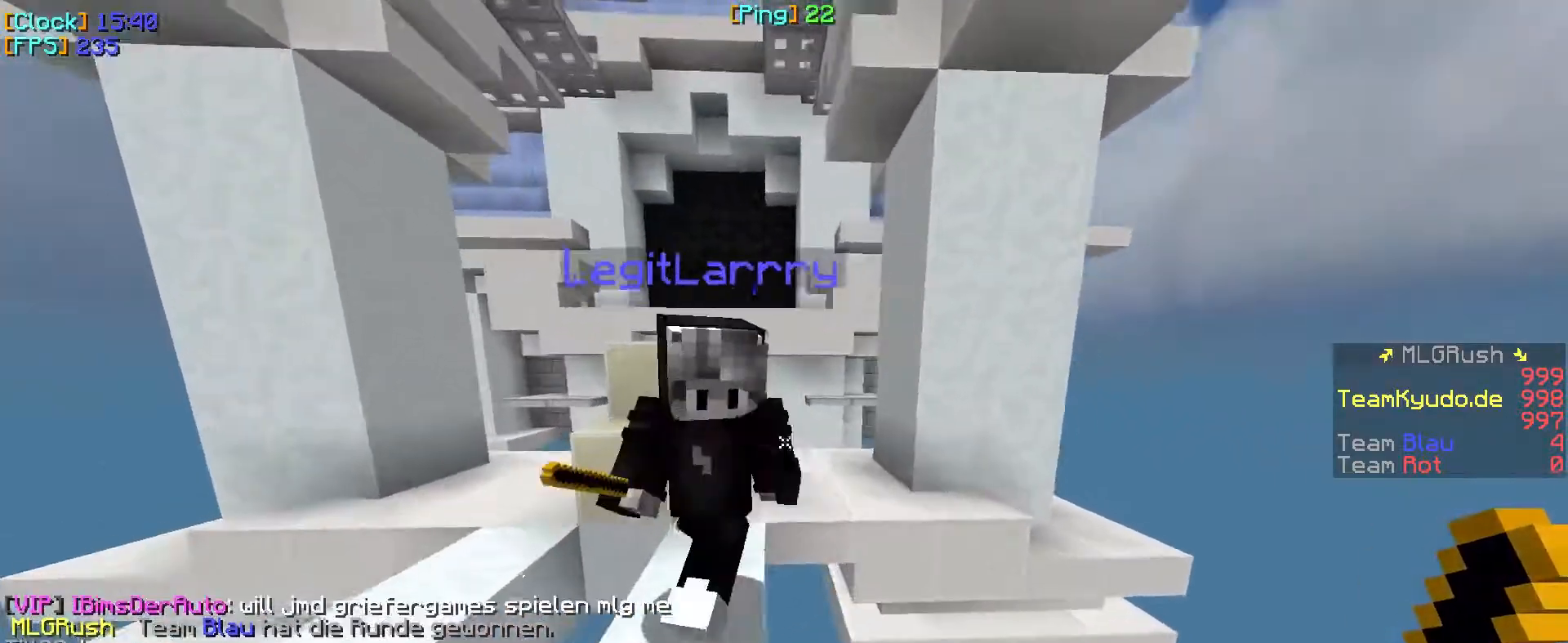
Gameplay with keyboard and mouse; each line is a JSON object with the keys and mouse buttons held at the frame after it. "events" lists presses ("down") and releases ("up") of "a", "d", "s", "w", "mouse_left" and "mouse_right" between this image and that frame as [ms after this image, input, new state], when the widget could be followed in between. "mouse_left", "mouse_right" = the "left", "right" buttons of the "mouse" list. No other keys are recorded. Fast repeated clicks can show as one long hold. Mouse movement is not recorded.
{"keys": ["w"], "mouse": [], "events": [[67, "mouse_left", "down"], [117, "mouse_left", "up"], [133, "mouse_left", "down"], [250, "a", "up"], [367, "mouse_left", "up"]]}
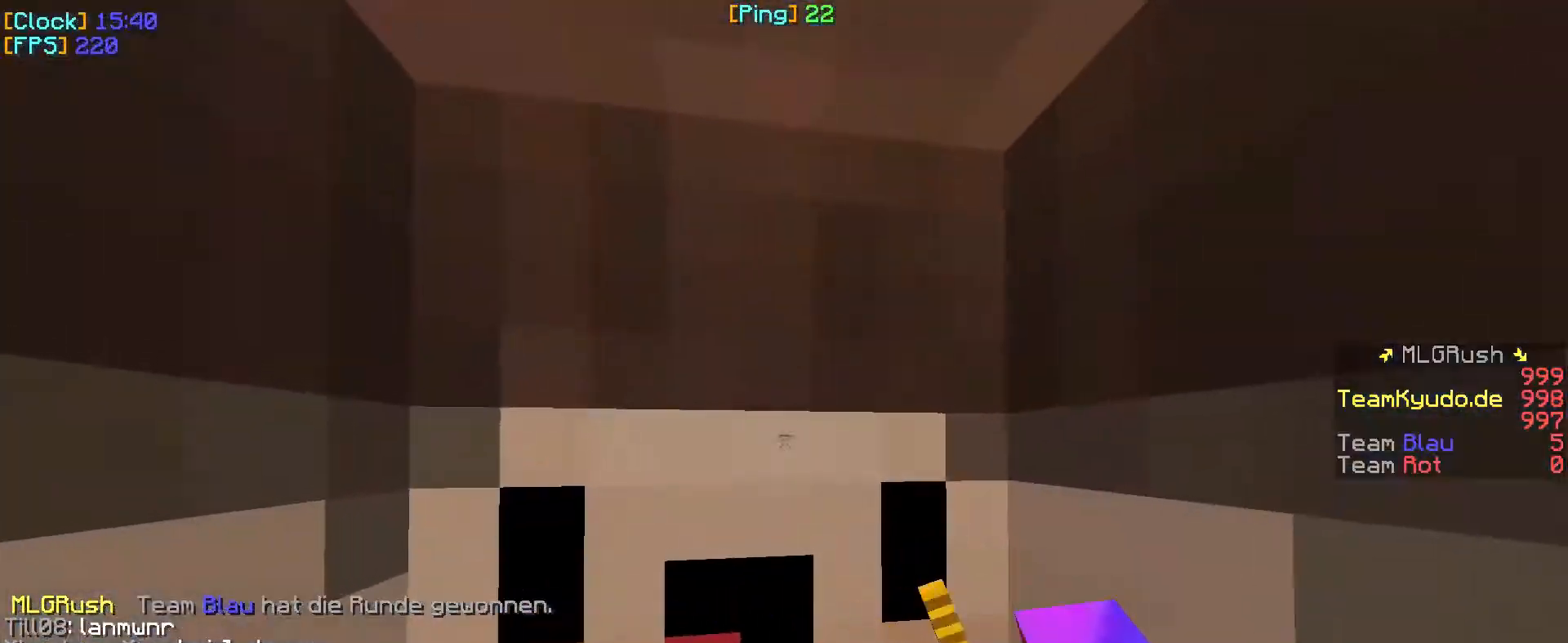
{"keys": ["w"], "mouse": [], "events": [[183, "d", "down"], [333, "d", "up"]]}
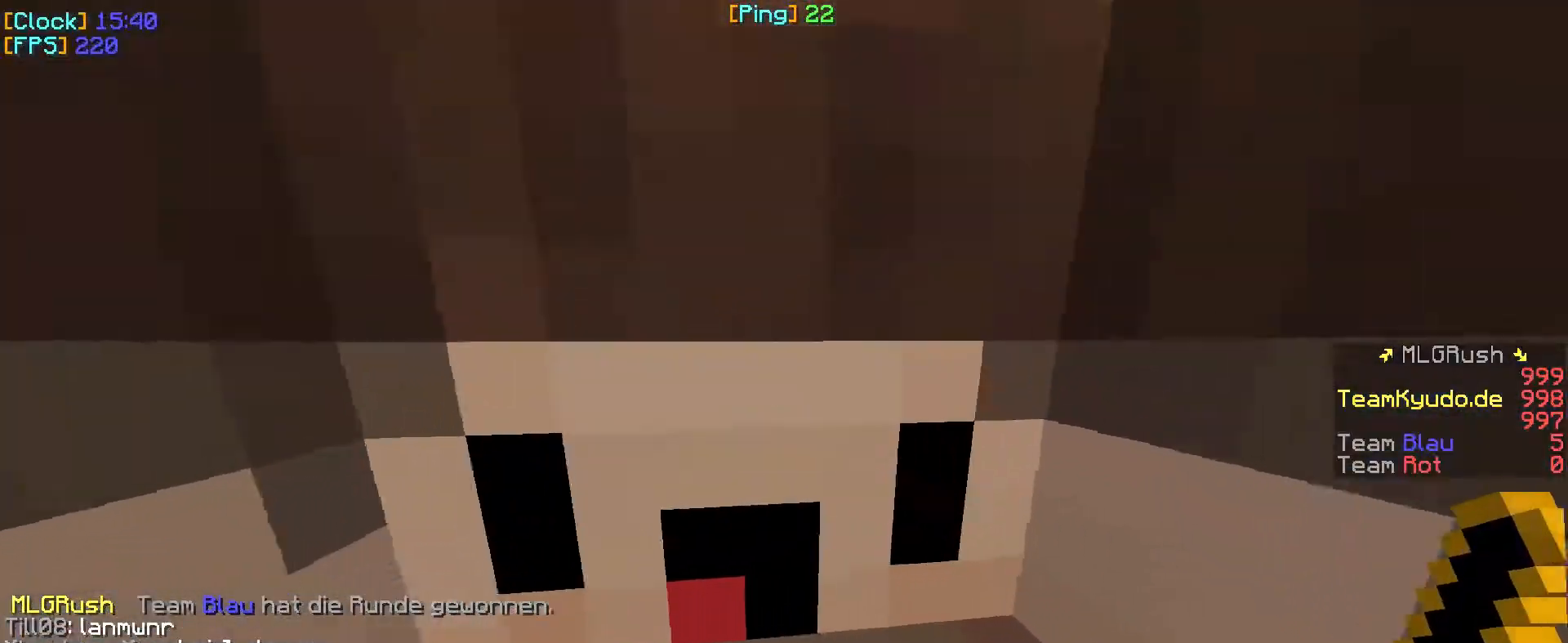
{"keys": ["w"], "mouse": [], "events": []}
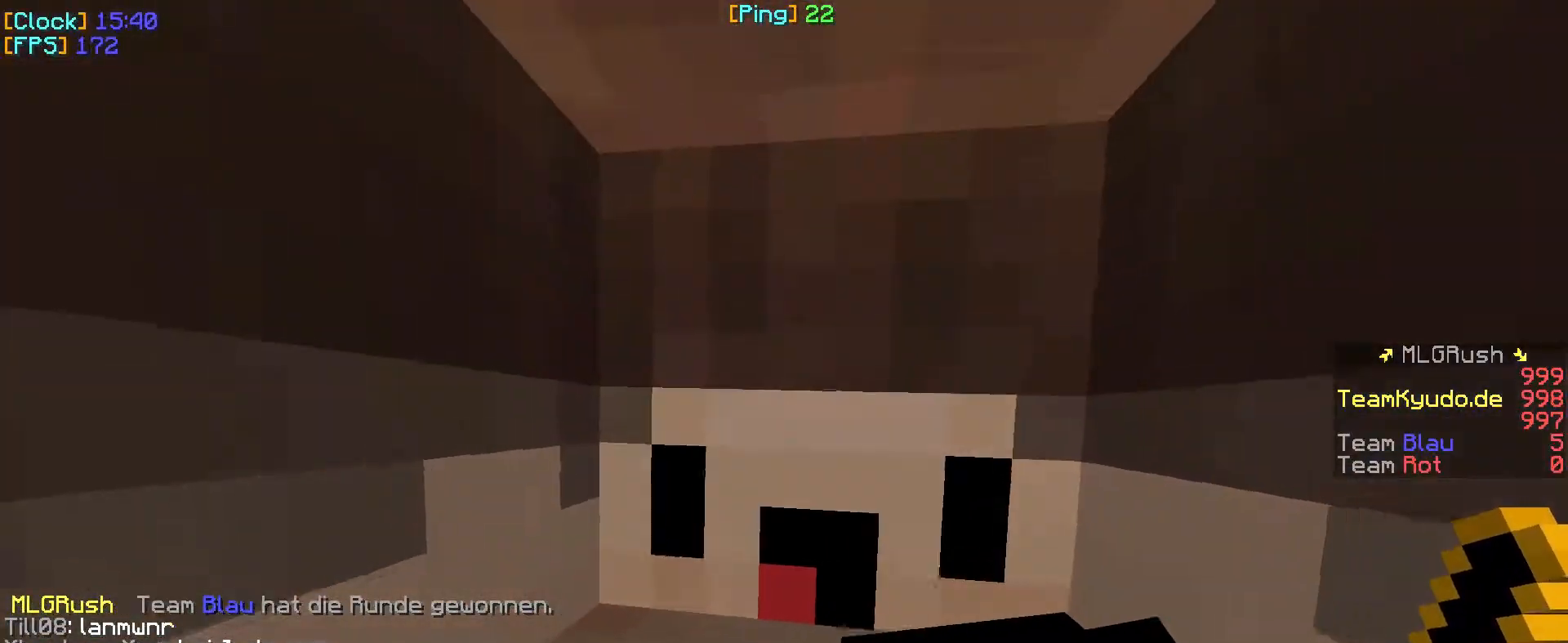
{"keys": ["w"], "mouse": [], "events": []}
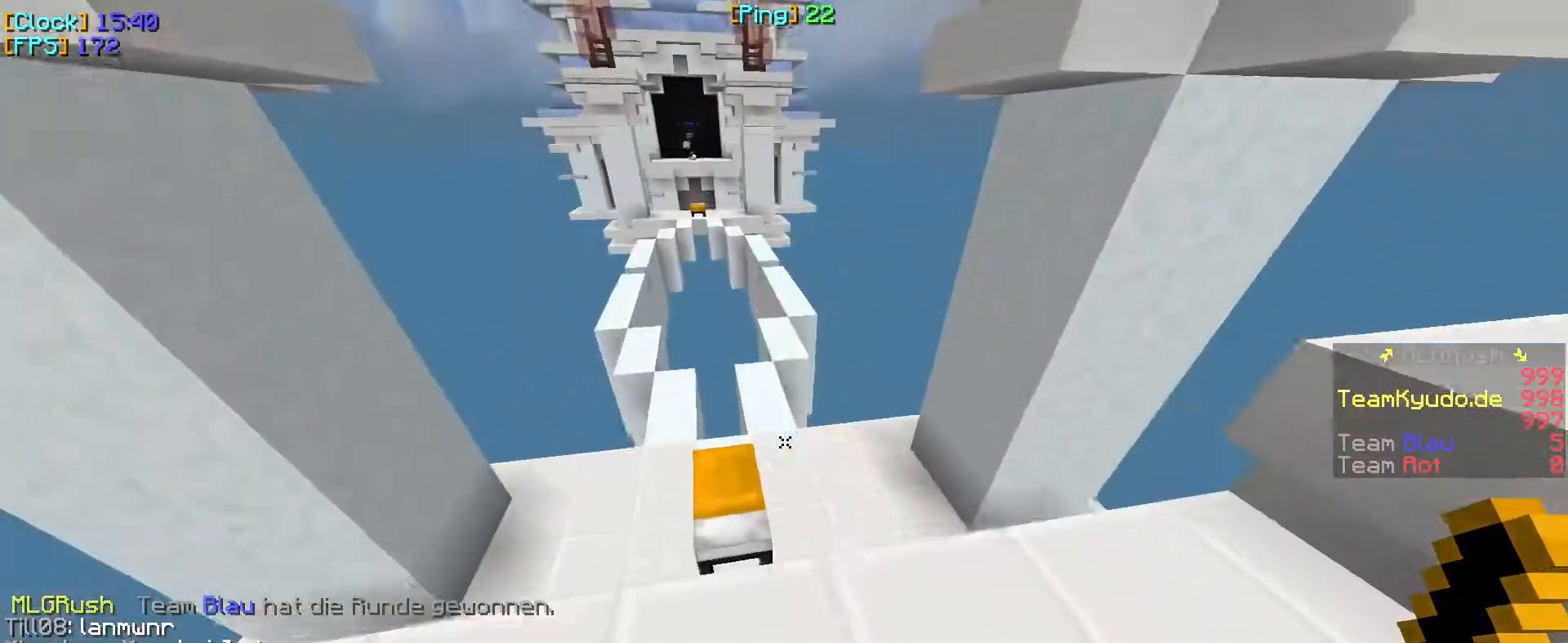
{"keys": ["w"], "mouse": [], "events": []}
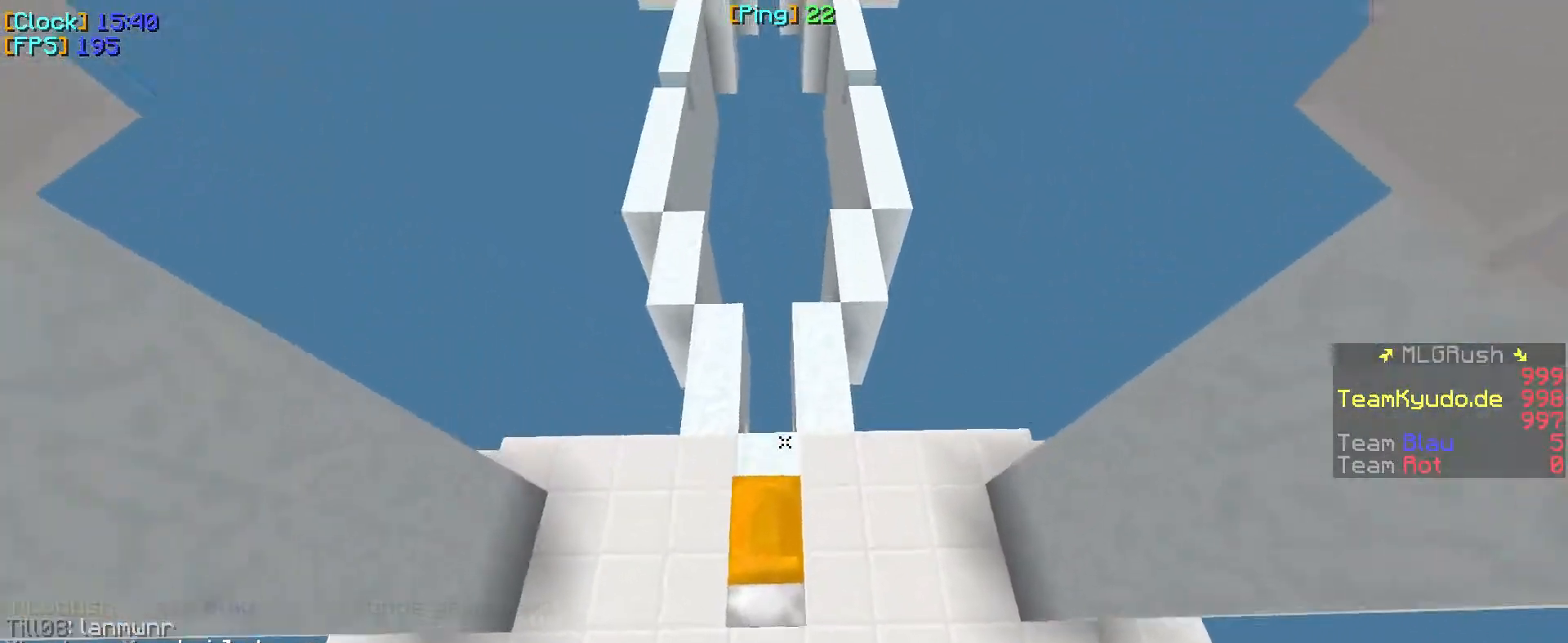
{"keys": ["d", "w"], "mouse": [], "events": [[83, "a", "down"], [317, "a", "up"], [350, "mouse_right", "down"], [450, "d", "down"], [483, "mouse_right", "up"]]}
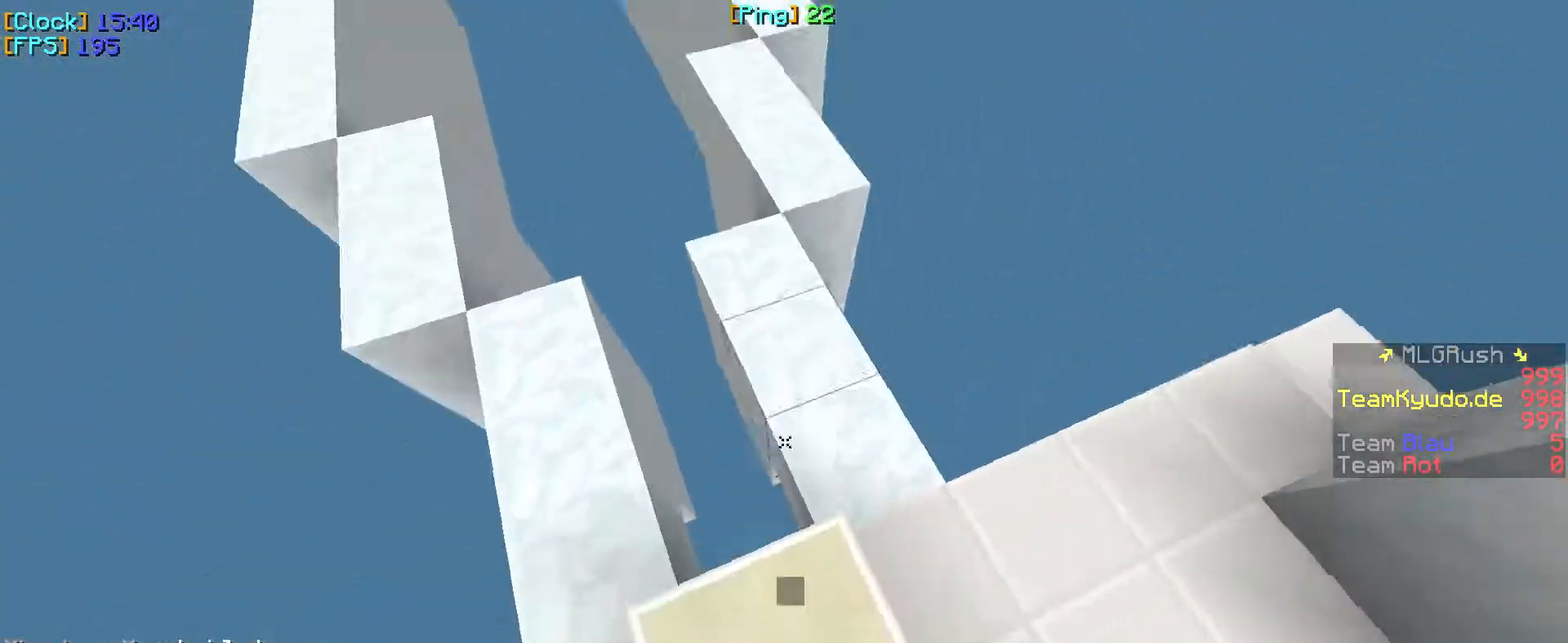
{"keys": ["w"], "mouse": [], "events": [[233, "d", "up"]]}
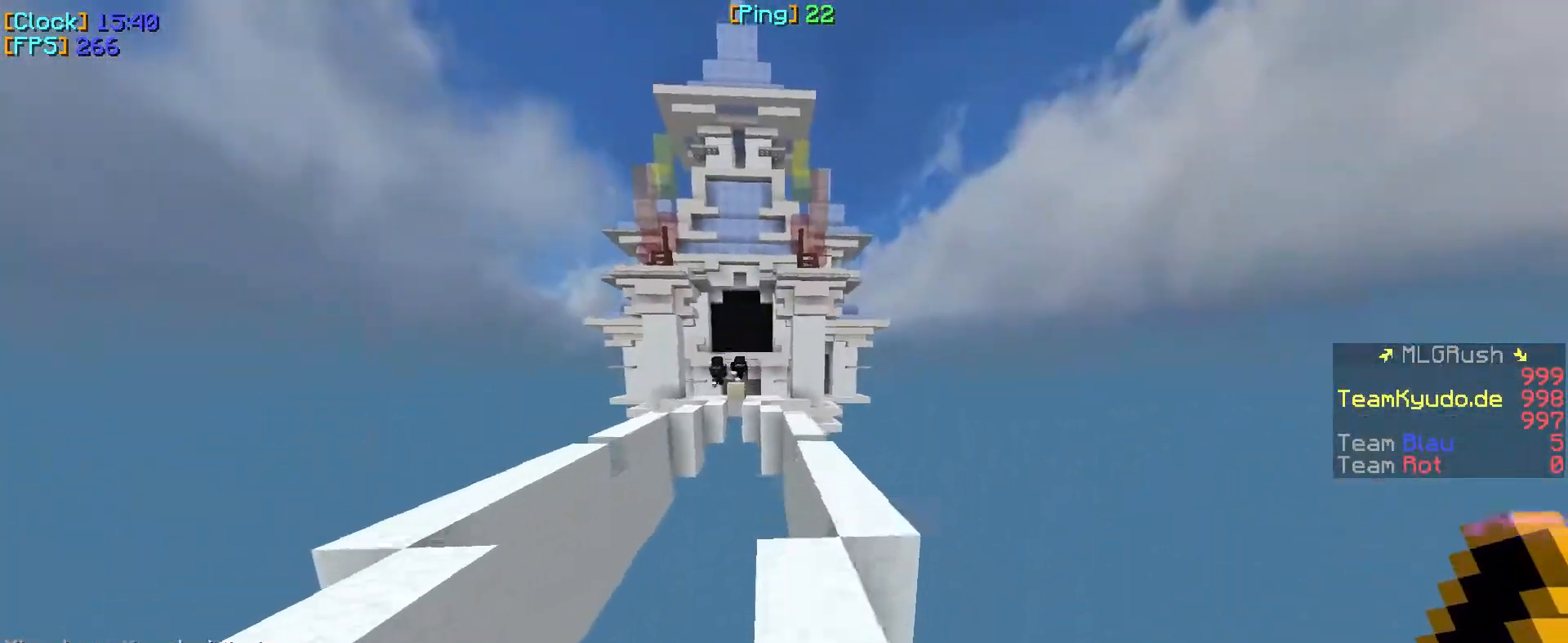
{"keys": ["w"], "mouse": [], "events": [[233, "d", "down"], [450, "d", "up"]]}
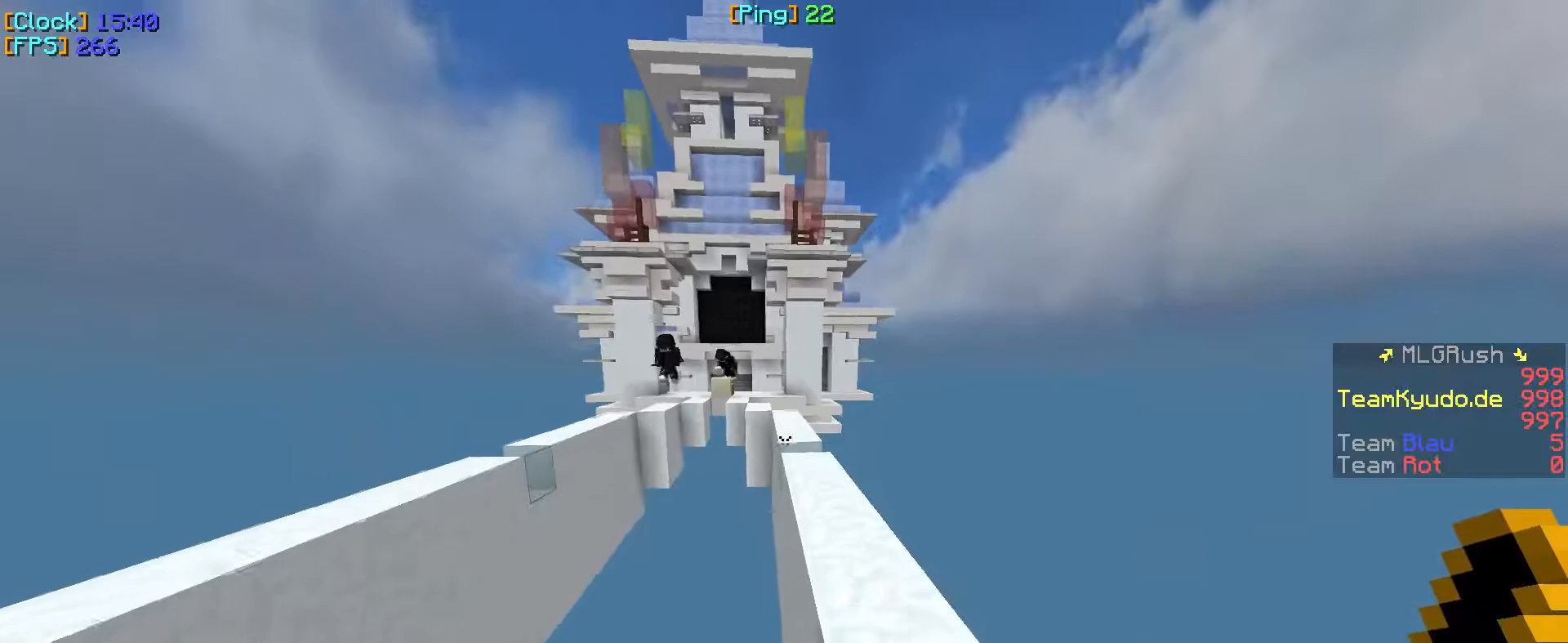
{"keys": ["w"], "mouse": ["left"], "events": [[183, "d", "down"], [367, "d", "up"], [383, "mouse_left", "down"]]}
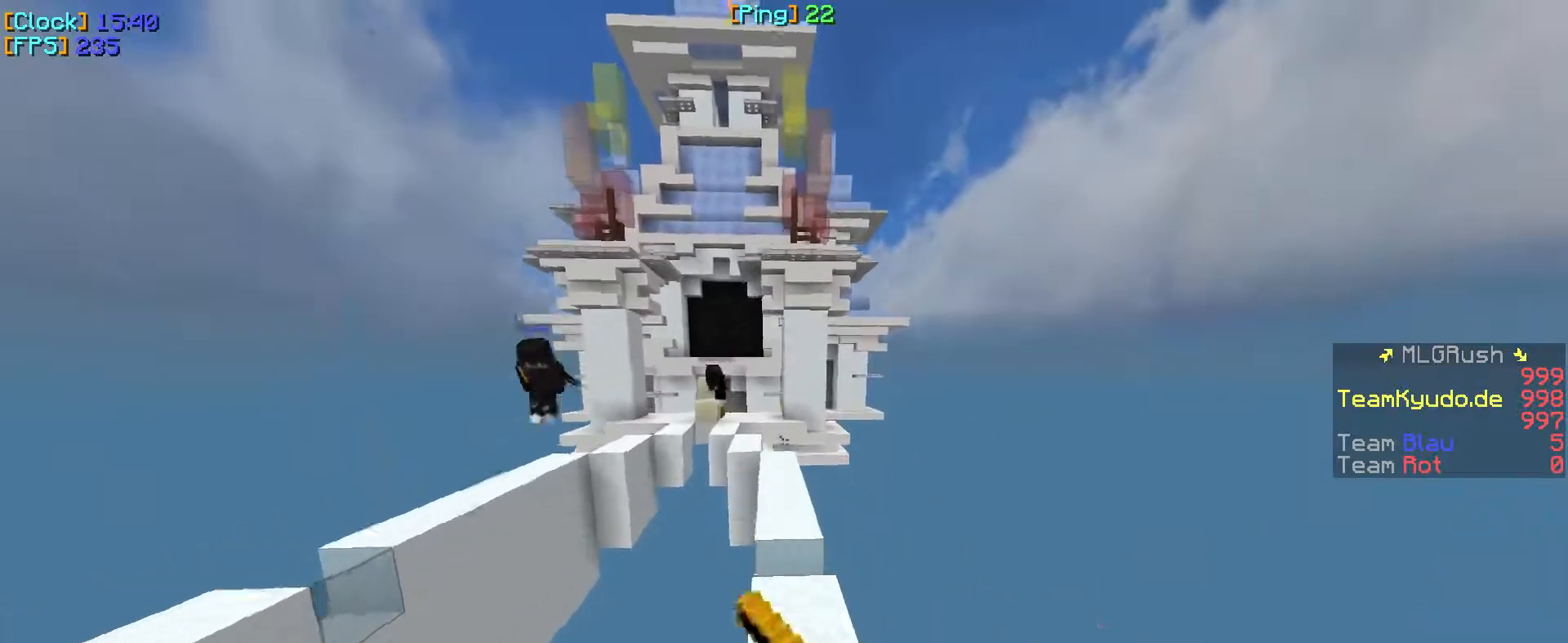
{"keys": ["w"], "mouse": [], "events": [[283, "mouse_left", "up"]]}
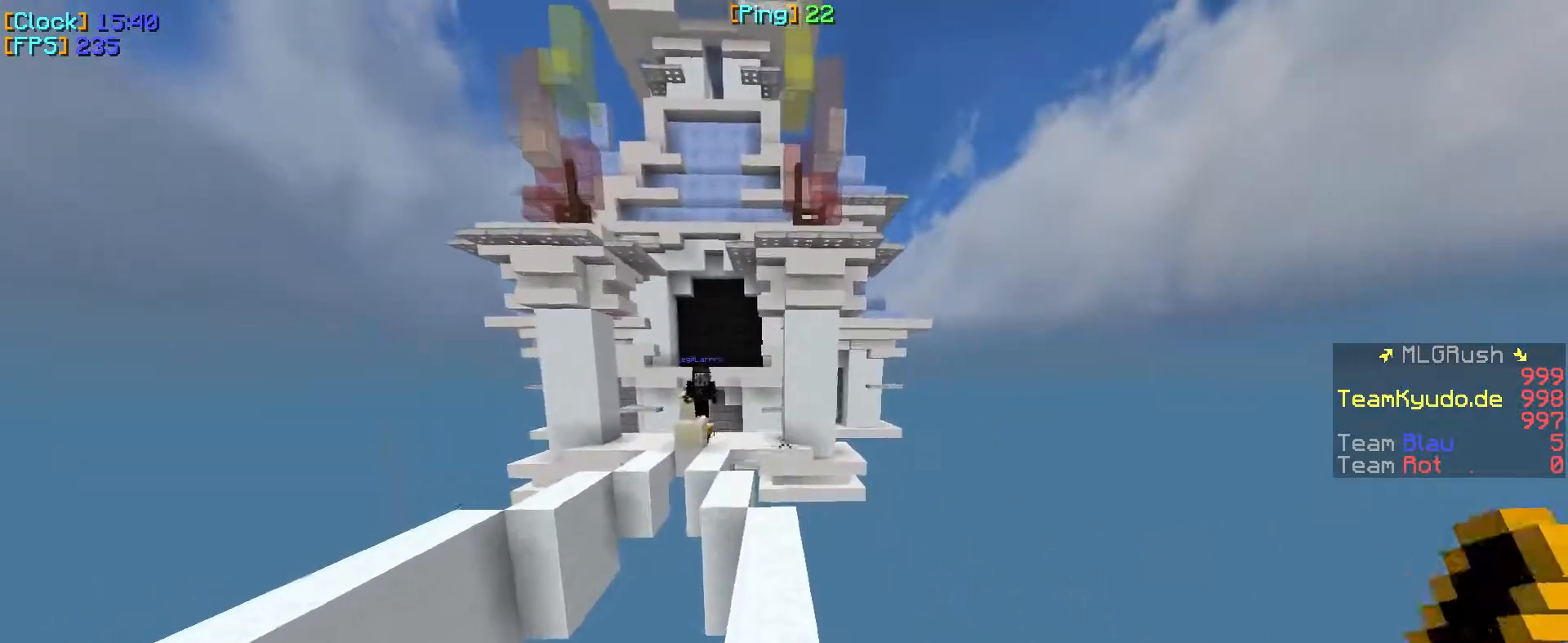
{"keys": ["w"], "mouse": [], "events": [[83, "mouse_left", "down"], [317, "mouse_left", "up"]]}
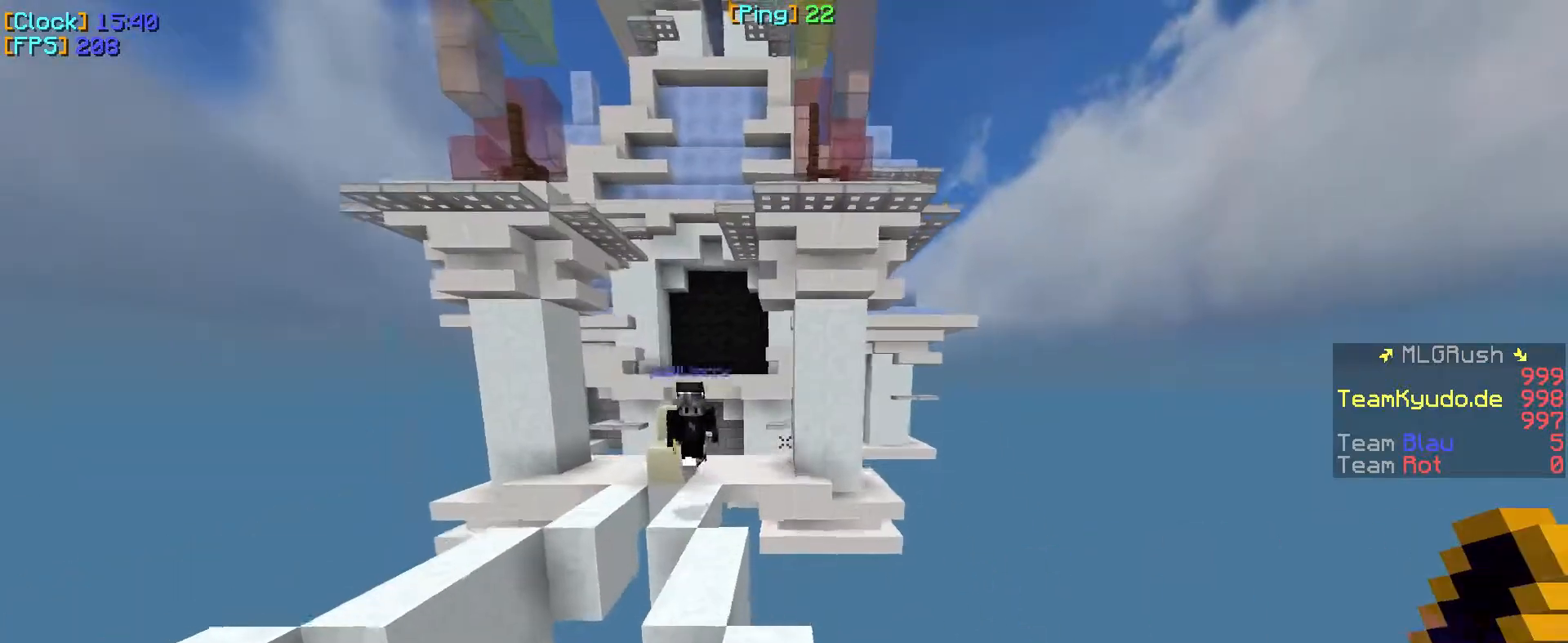
{"keys": ["w"], "mouse": ["left"], "events": [[133, "a", "down"], [317, "a", "up"], [450, "mouse_left", "down"]]}
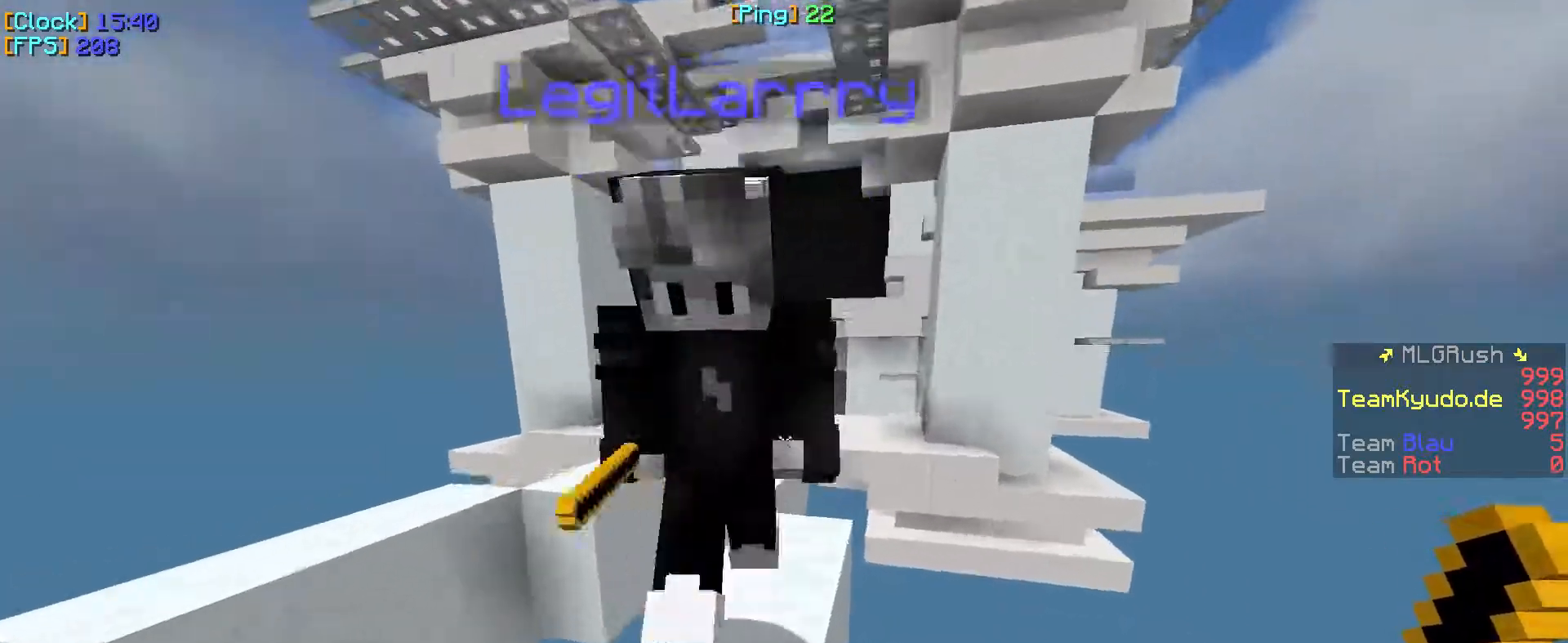
{"keys": ["a", "w"], "mouse": [], "events": [[150, "mouse_left", "up"], [167, "mouse_left", "down"], [183, "mouse_left", "up"], [217, "a", "down"], [217, "mouse_left", "down"], [300, "mouse_left", "up"]]}
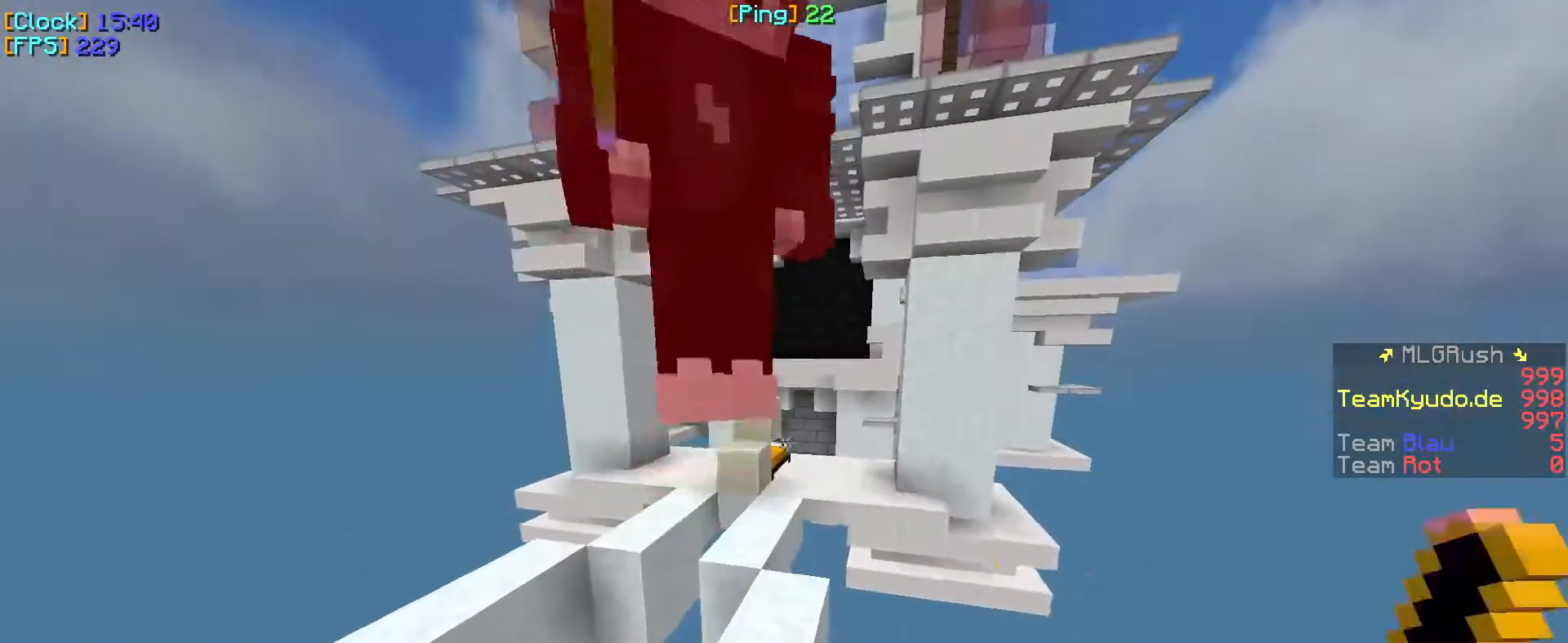
{"keys": ["a", "w"], "mouse": [], "events": [[150, "mouse_left", "down"], [167, "mouse_left", "up"], [200, "mouse_left", "down"], [233, "a", "up"], [300, "mouse_left", "up"], [317, "mouse_left", "down"], [417, "mouse_left", "up"], [450, "a", "down"]]}
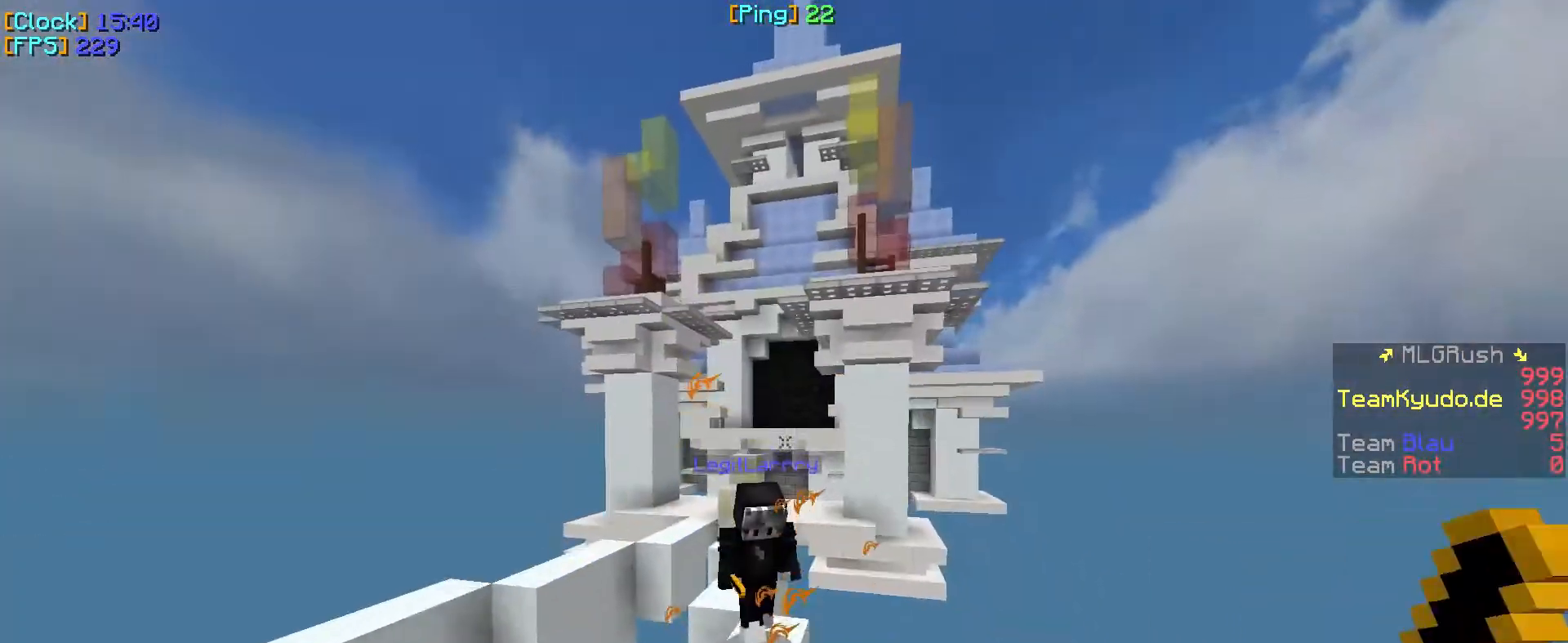
{"keys": ["w"], "mouse": ["right"], "events": [[150, "a", "up"], [200, "mouse_right", "down"]]}
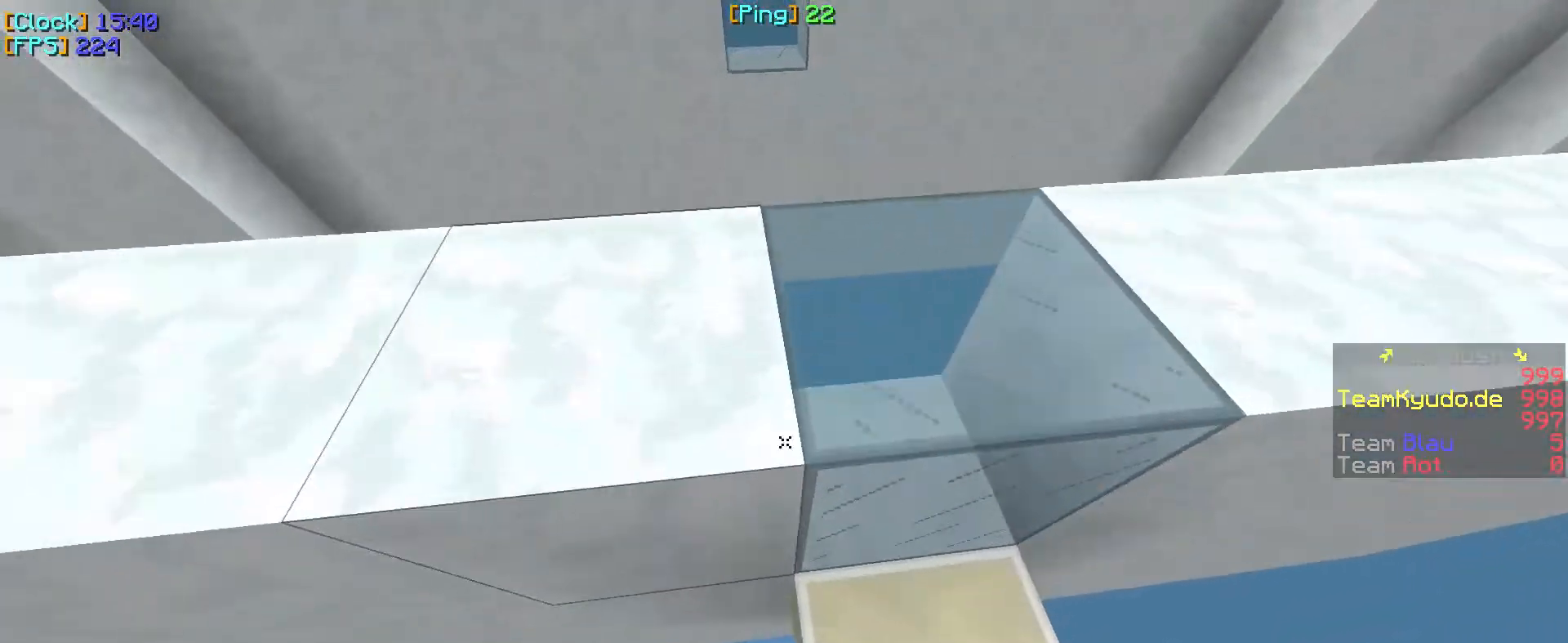
{"keys": ["a", "w"], "mouse": [], "events": [[133, "mouse_right", "up"], [333, "a", "down"]]}
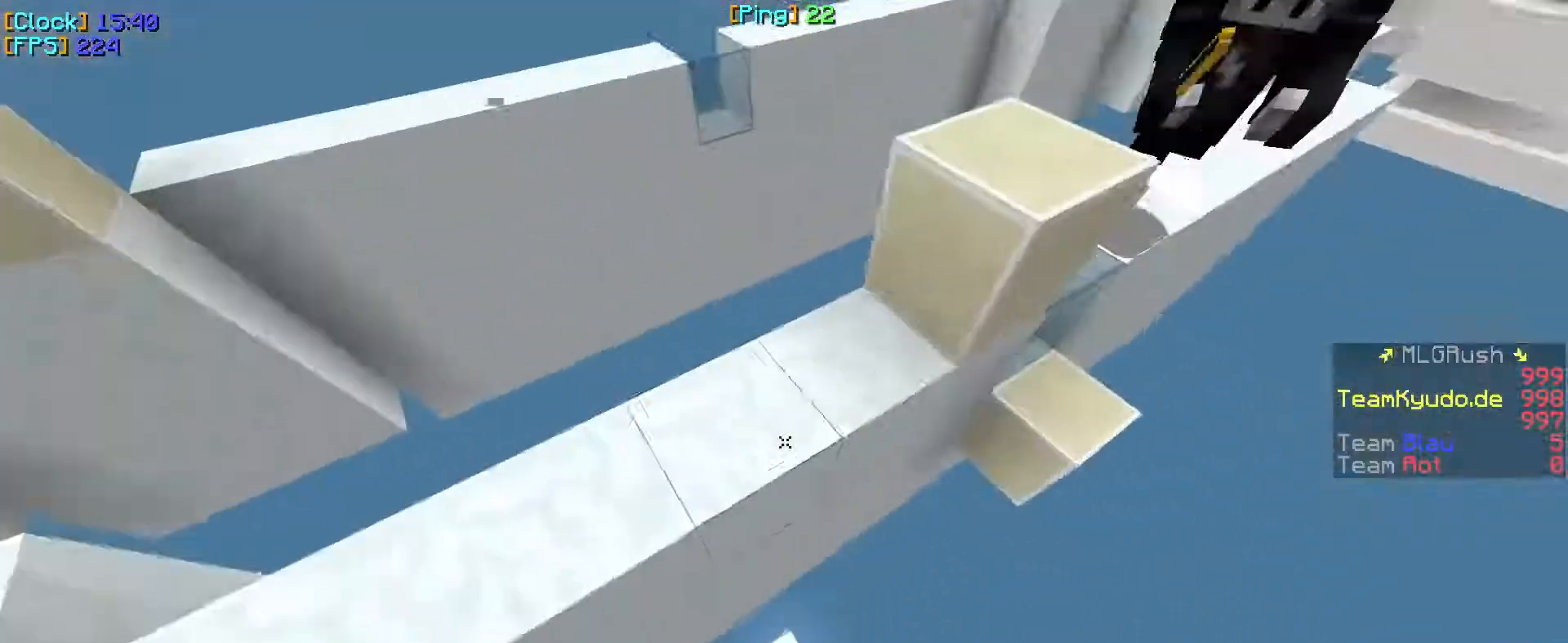
{"keys": ["w"], "mouse": ["right"], "events": [[50, "a", "up"], [100, "mouse_right", "down"]]}
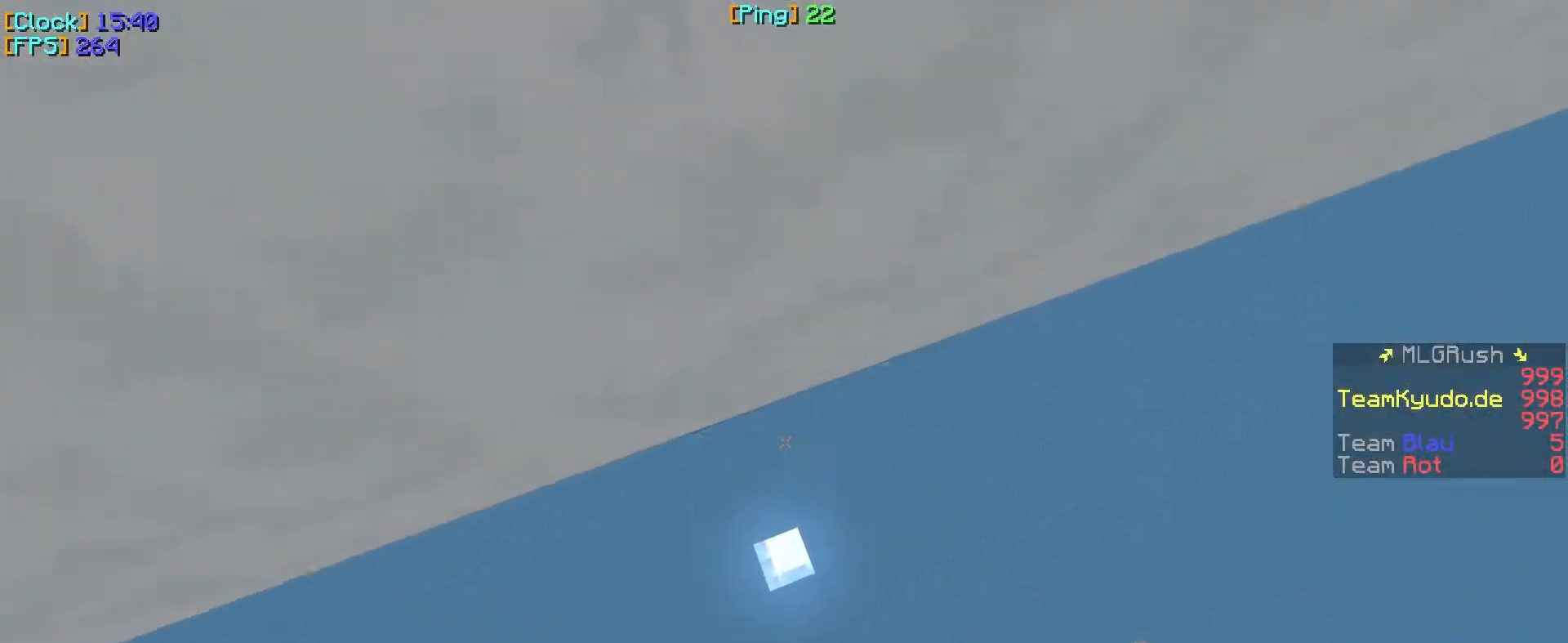
{"keys": ["w"], "mouse": [], "events": [[83, "mouse_right", "up"], [167, "w", "up"], [300, "w", "down"]]}
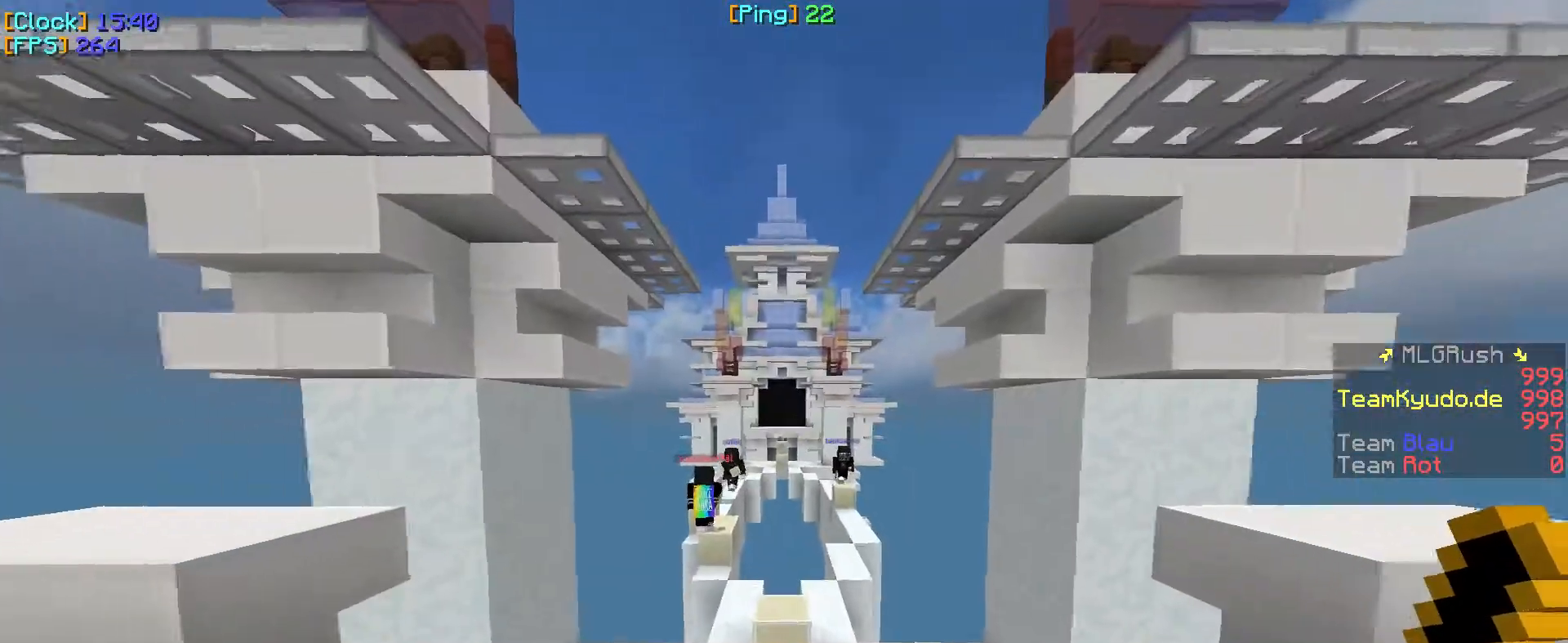
{"keys": ["w"], "mouse": [], "events": []}
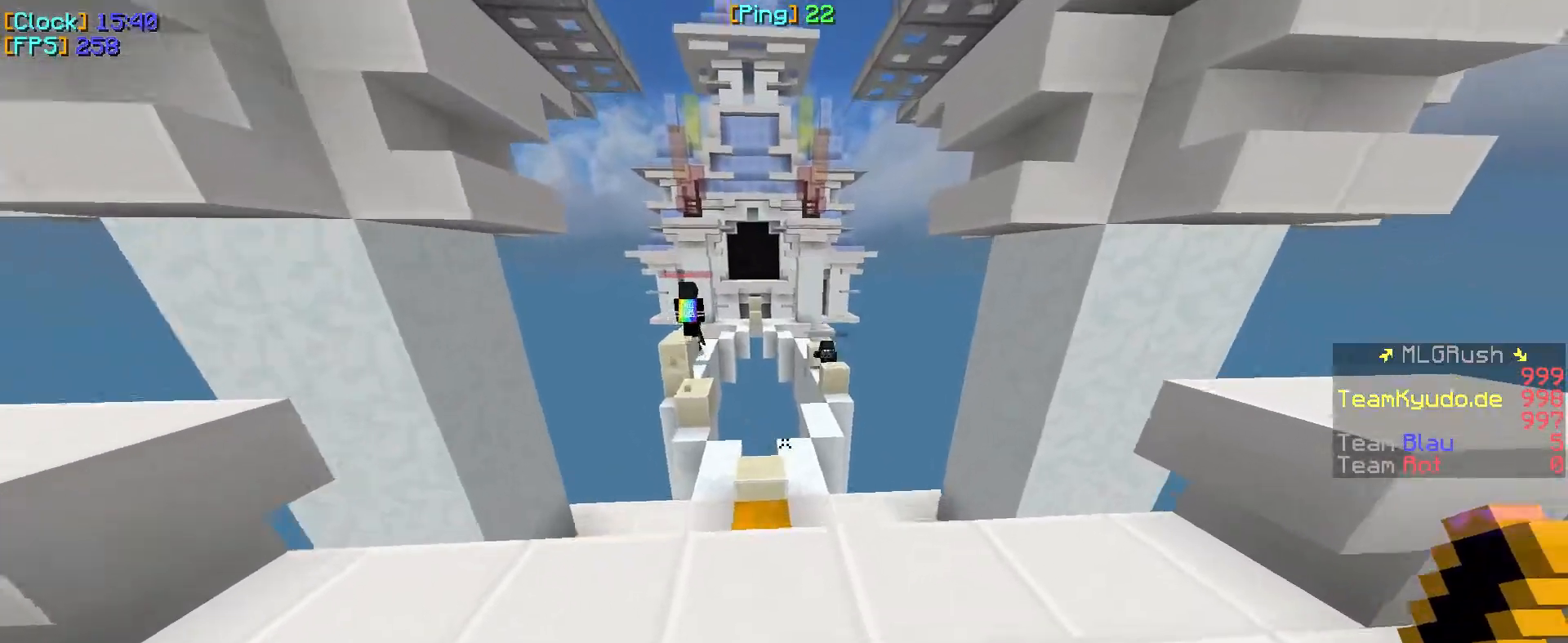
{"keys": ["w"], "mouse": [], "events": []}
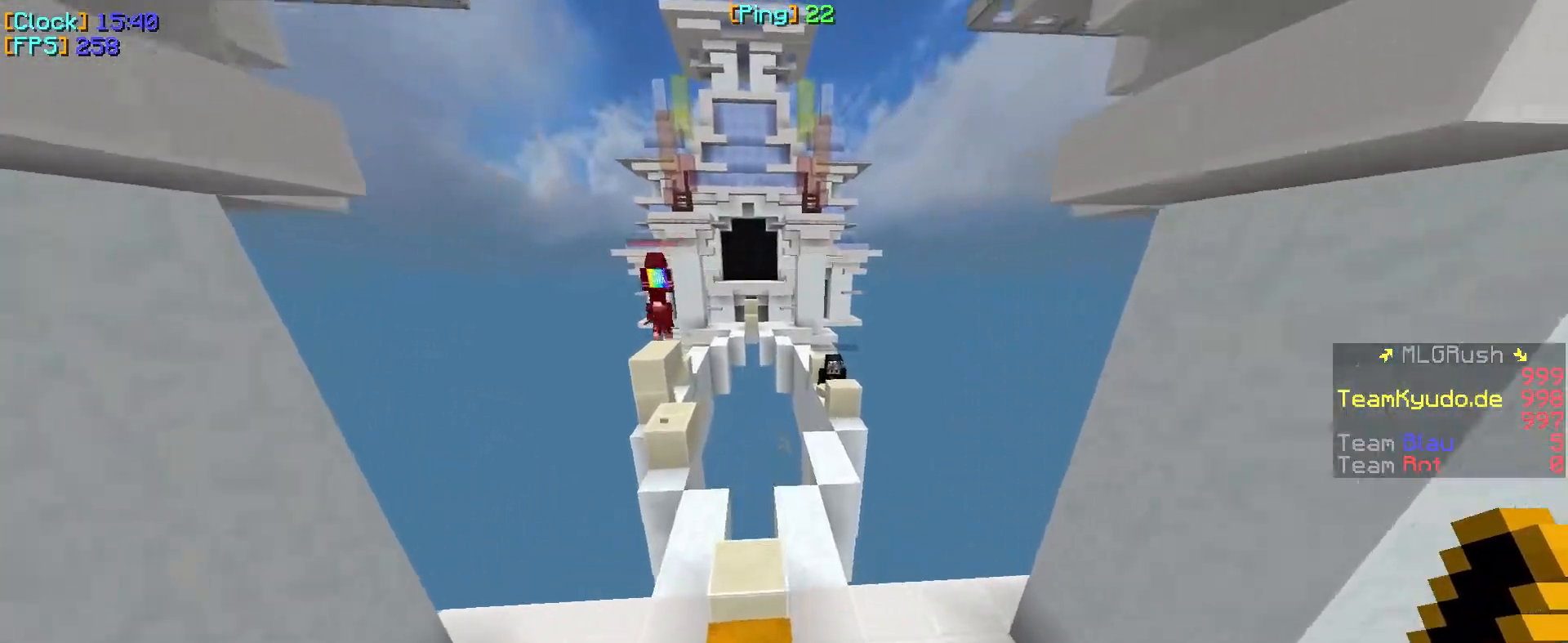
{"keys": ["w"], "mouse": [], "events": []}
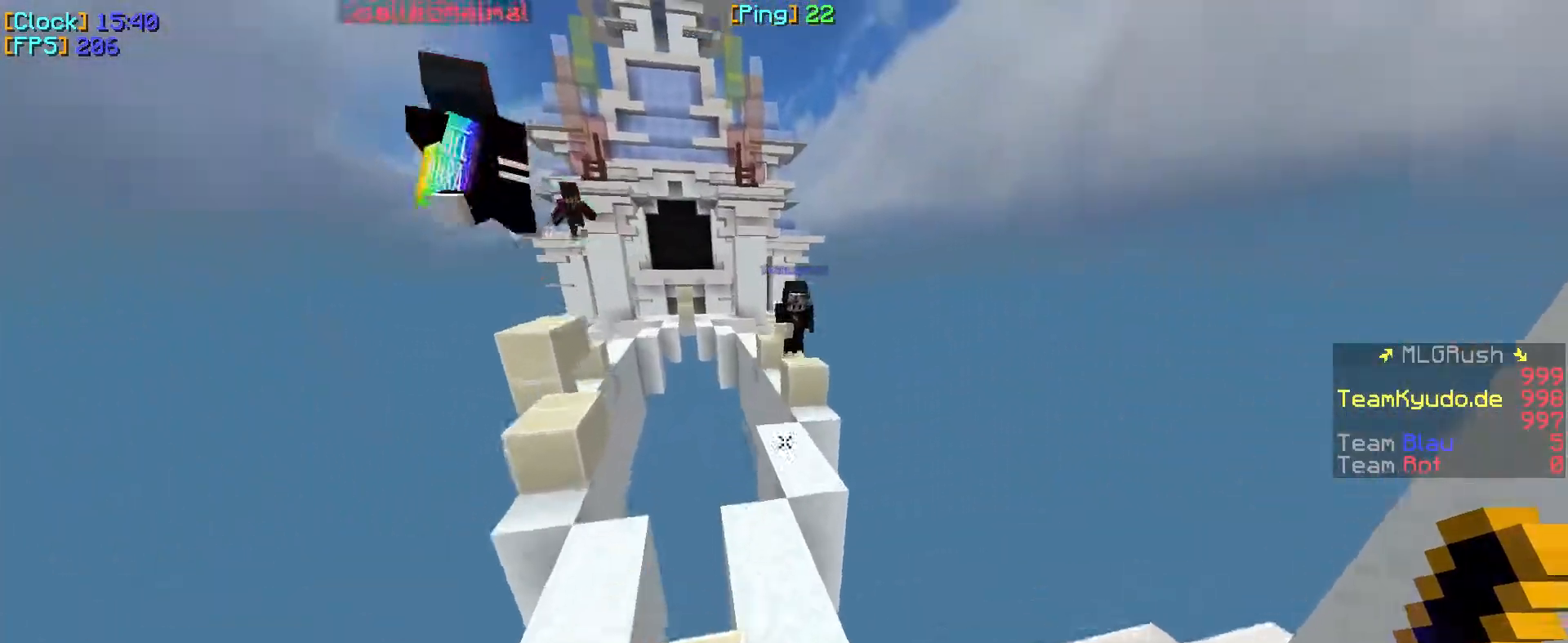
{"keys": ["w"], "mouse": [], "events": []}
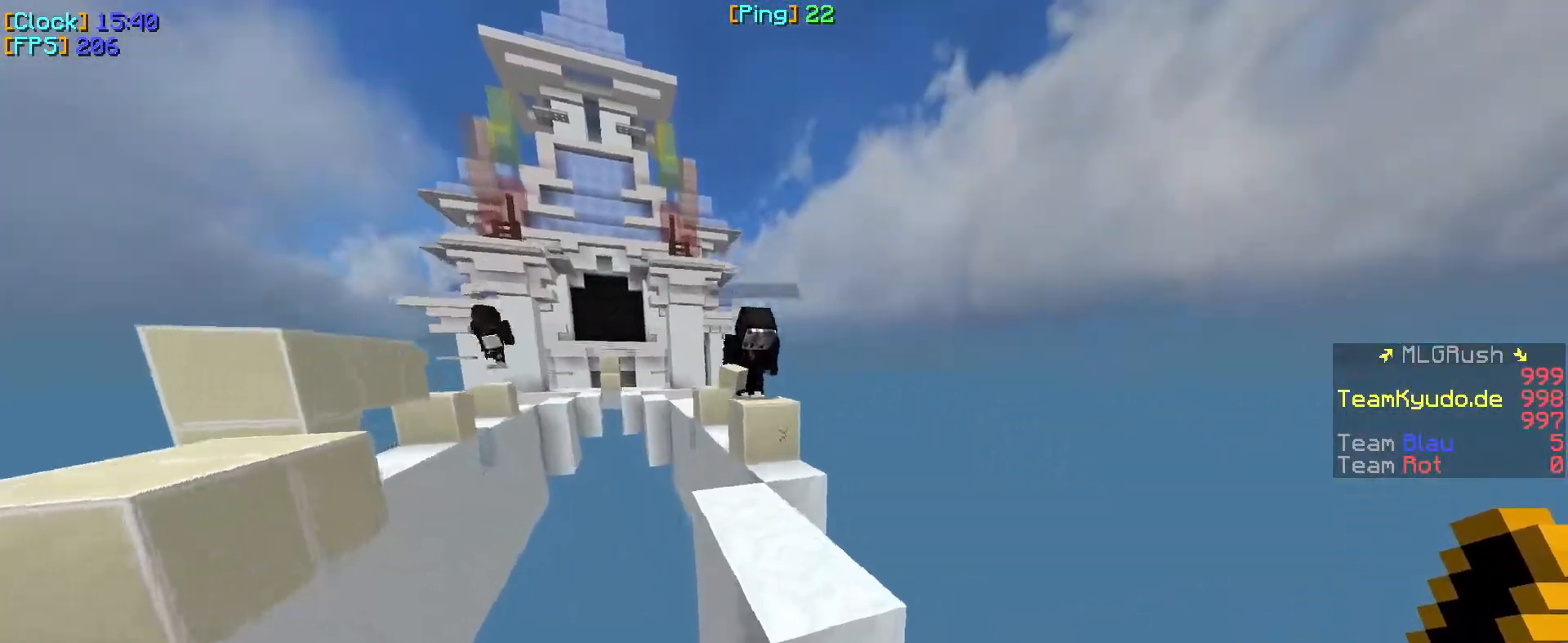
{"keys": ["w"], "mouse": [], "events": []}
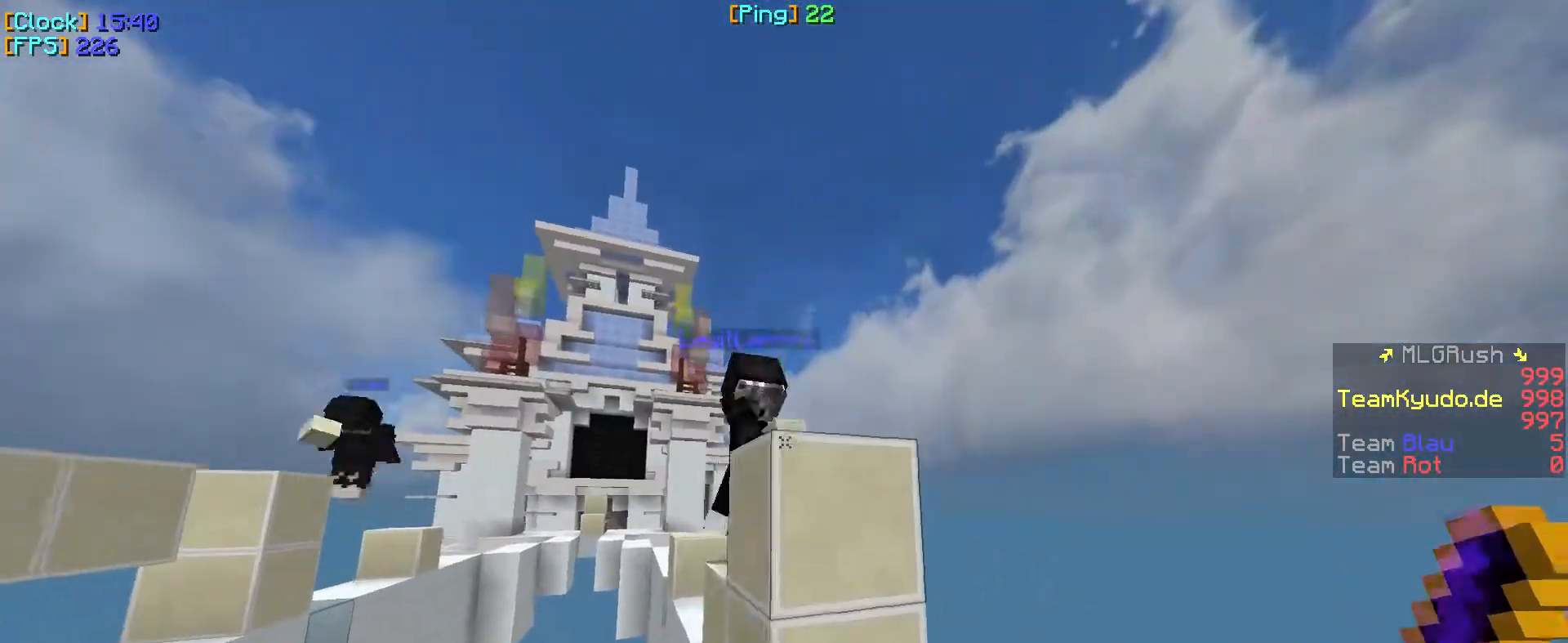
{"keys": [], "mouse": [], "events": [[133, "mouse_left", "down"], [300, "mouse_left", "up"], [333, "mouse_left", "down"], [467, "mouse_left", "up"], [467, "w", "up"]]}
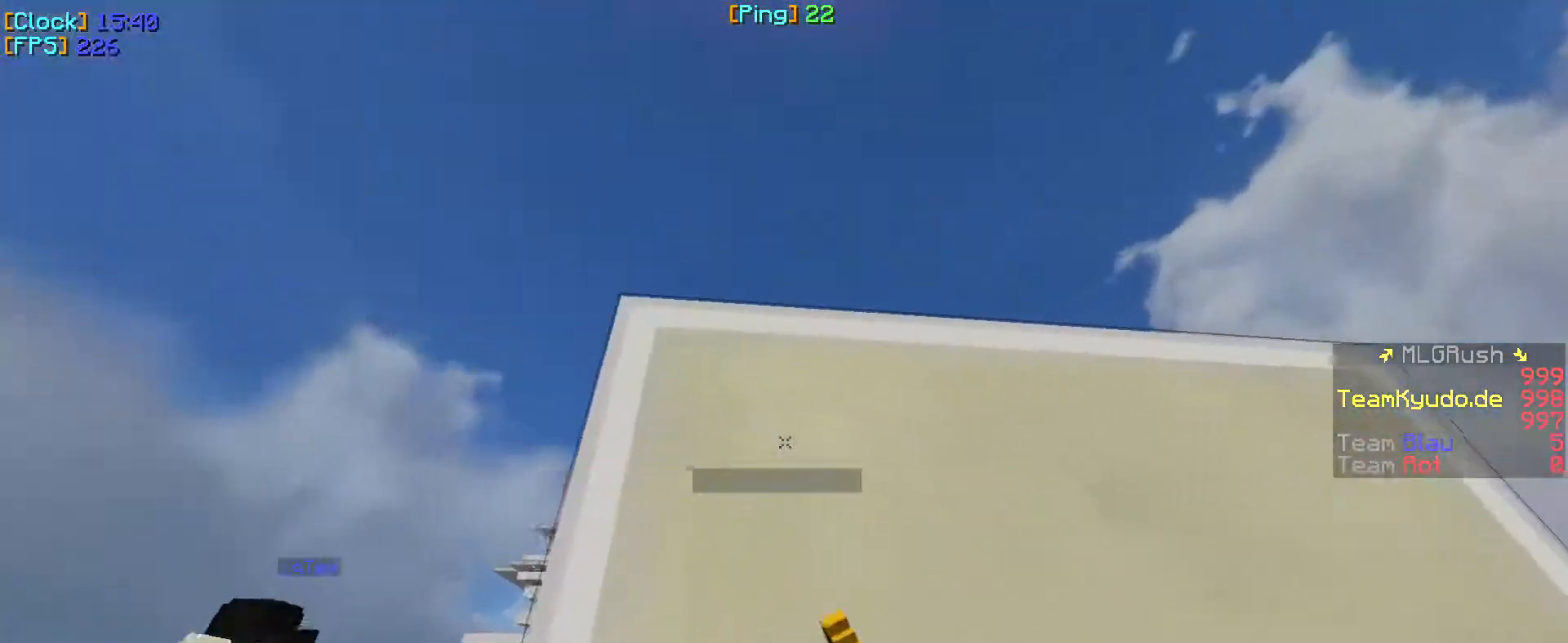
{"keys": [], "mouse": [], "events": [[33, "a", "down"], [117, "s", "down"], [350, "s", "up"], [383, "a", "up"]]}
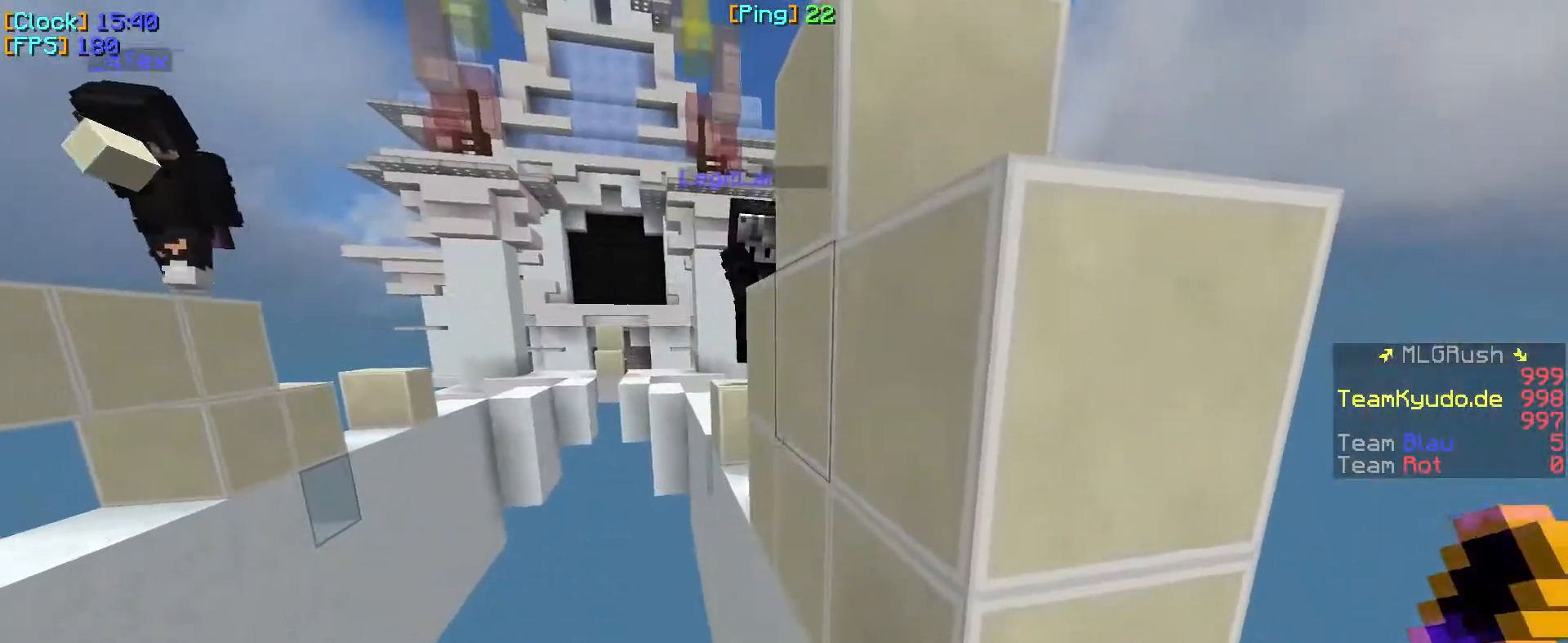
{"keys": ["w"], "mouse": [], "events": [[100, "w", "down"], [283, "a", "down"], [417, "a", "up"]]}
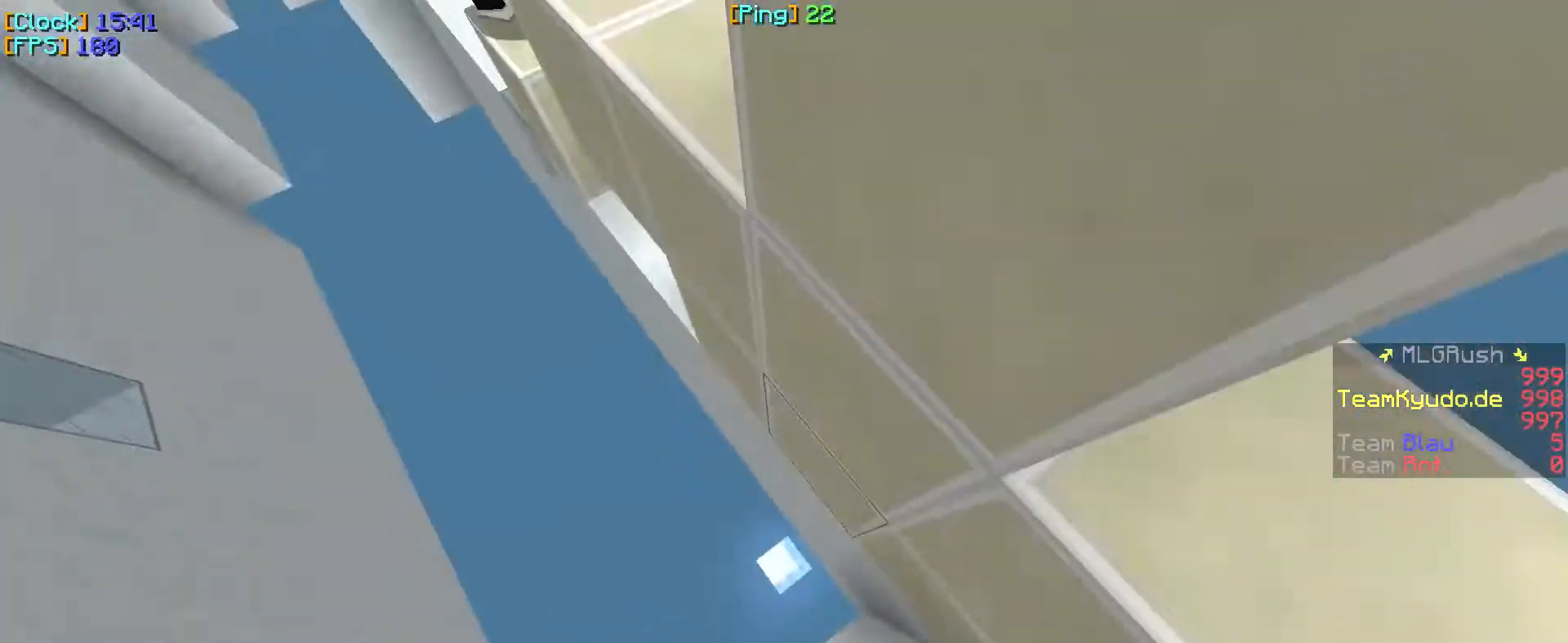
{"keys": ["a", "w"], "mouse": [], "events": [[133, "mouse_right", "down"], [150, "a", "down"], [283, "mouse_right", "up"], [300, "mouse_right", "down"], [417, "mouse_right", "up"]]}
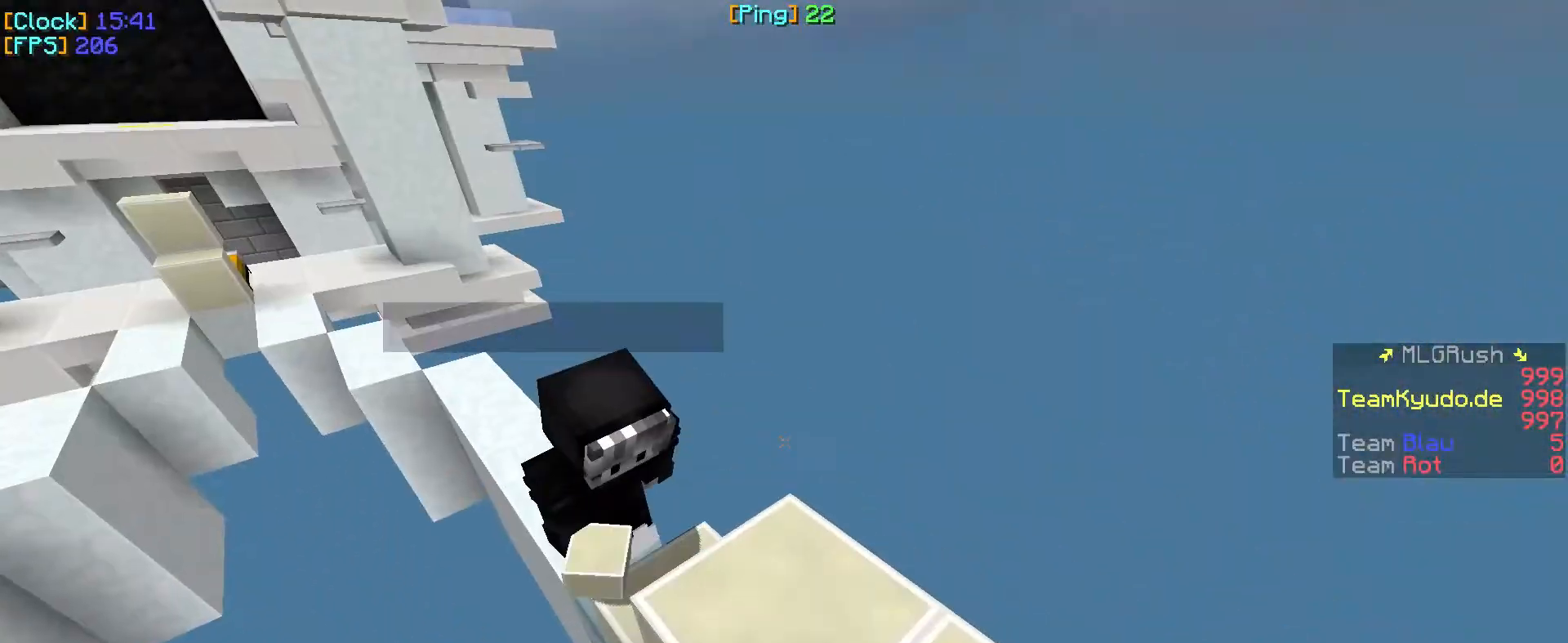
{"keys": ["w"], "mouse": ["left"], "events": [[233, "mouse_left", "down"], [267, "a", "up"]]}
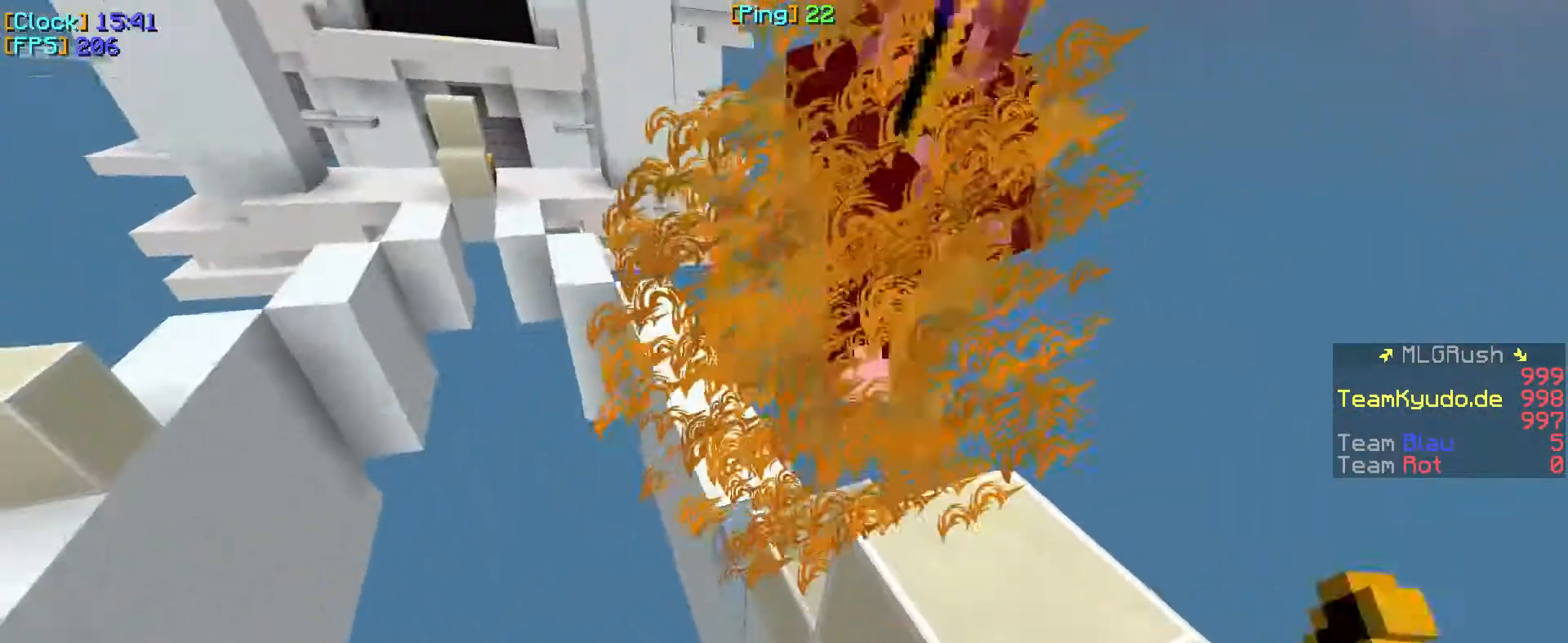
{"keys": ["w"], "mouse": ["right"], "events": [[100, "mouse_left", "up"], [317, "mouse_right", "down"]]}